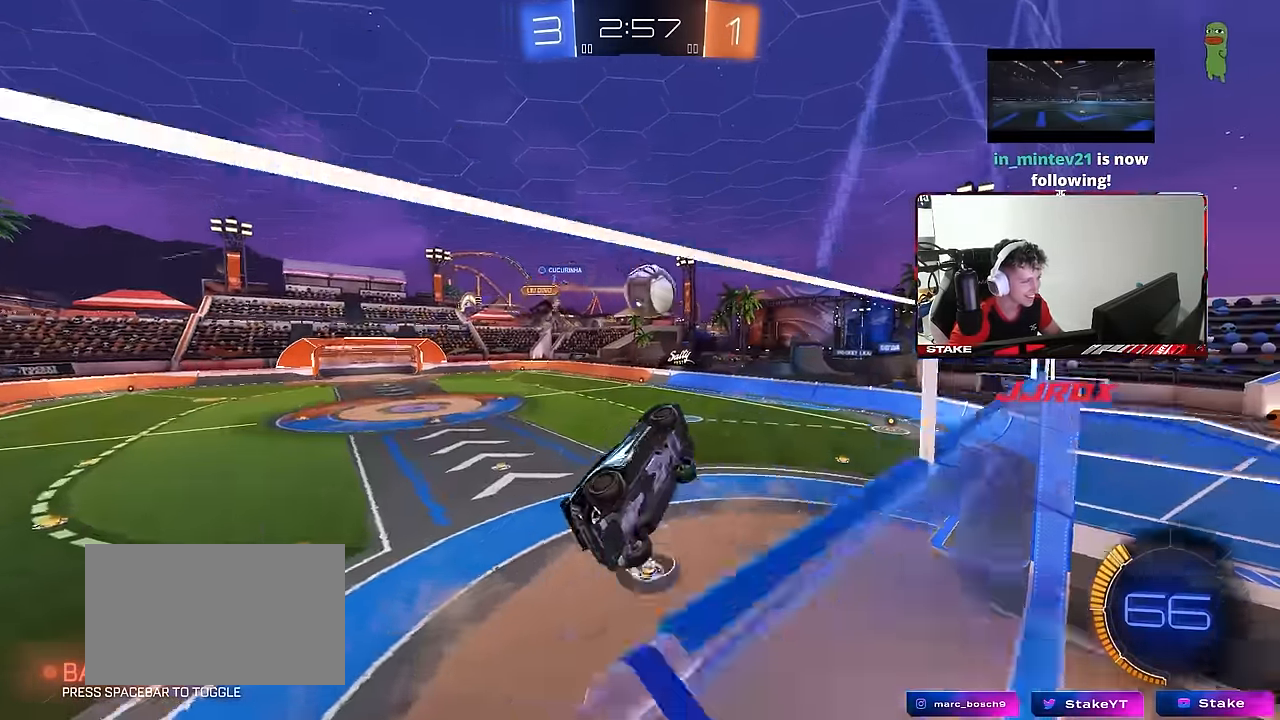
Gameplay with keyboard and mouse; each line is a JSON object with the keys and mouse buttons held at the frame after it. "events" lists presses ("down") and releases ("up") of "1", "2", "3", "4", "5", "a", "alt", "c", "caps_lock", "ctrl", "d", "e", "f", "g", "q", "r", "s", "shift", "space", "t", "tab", "v", "w", "x", "z", "mouse_left", "mouse_wheel" and "mouse_right" between this image and that frame as [ms after this image, input, new state], when the widget could be followed in between. "mouse_left", "mouse_wheel", "mouse_right" = the "left", "wheel", "right" buttons of the "mouse" list. No other keys are recorded. "wheel" means that the mouse wheel is clicked or scrolled. "mouse_move" is the direction in which the mouse moves at that frame (one of eight, or "still"), when it could be read.
{"keys": ["d", "shift"], "mouse": [], "mouse_move": "up", "events": [[33, "a", "up"], [33, "d", "down"], [83, "mouse_left", "down"], [83, "mouse_right", "down"], [83, "shift", "down"], [83, "w", "down"], [366, "mouse_right", "up"], [450, "mouse_left", "up"], [500, "w", "up"]]}
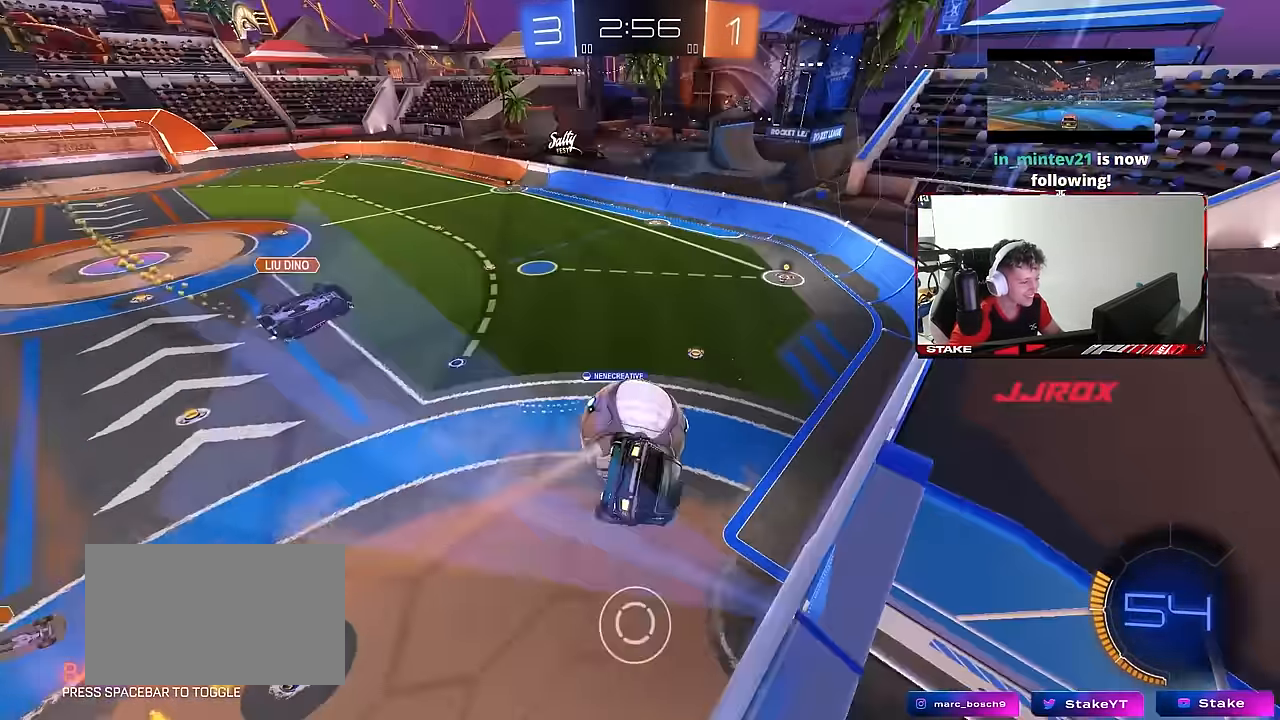
{"keys": [], "mouse": ["left"], "mouse_move": "still", "events": [[150, "mouse_left", "down"], [416, "shift", "up"], [466, "d", "up"]]}
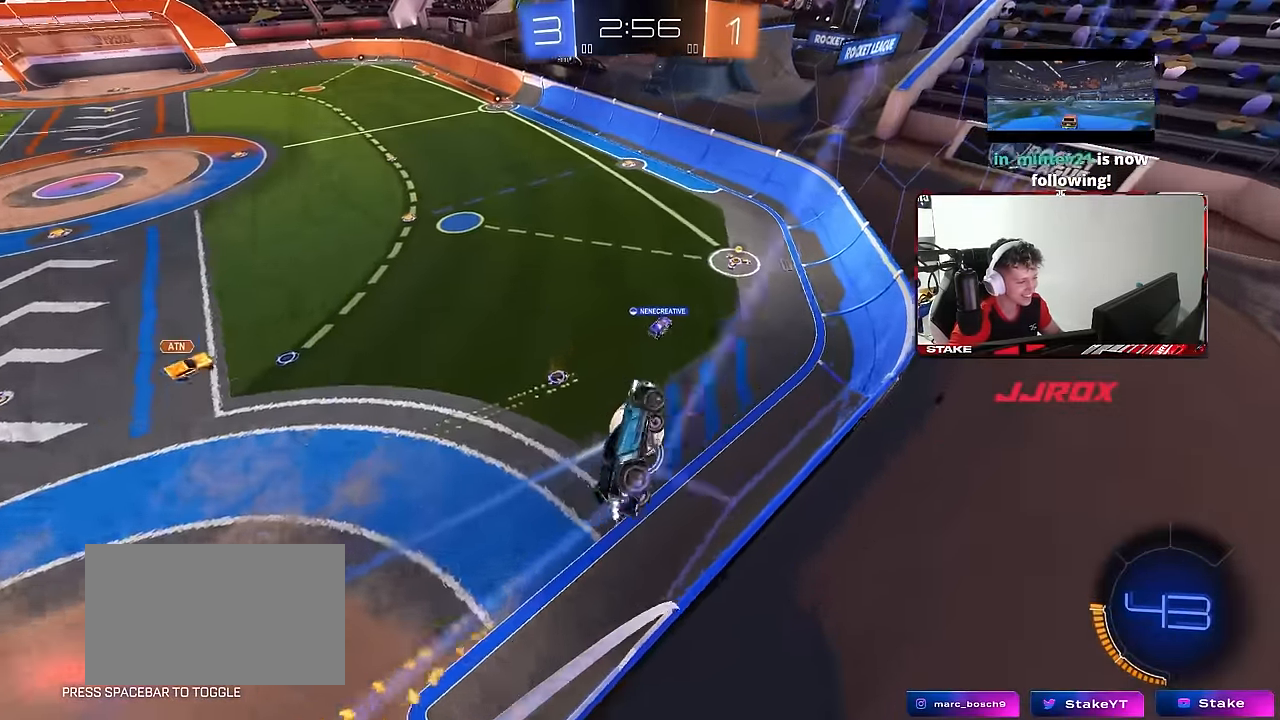
{"keys": [], "mouse": ["left"], "mouse_move": "still", "events": [[150, "a", "down"], [200, "mouse_left", "up"], [300, "a", "up"], [483, "mouse_left", "down"]]}
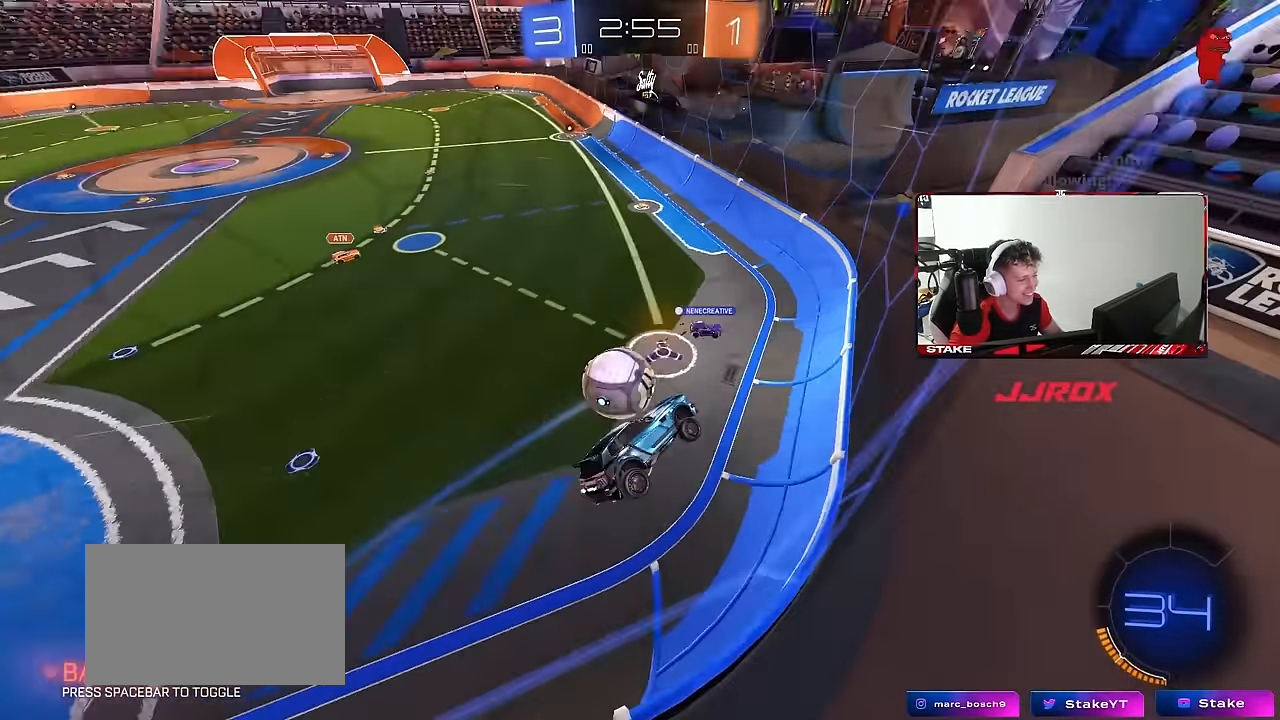
{"keys": ["d", "w"], "mouse": ["left"], "mouse_move": "still", "events": [[33, "w", "down"], [366, "d", "down"]]}
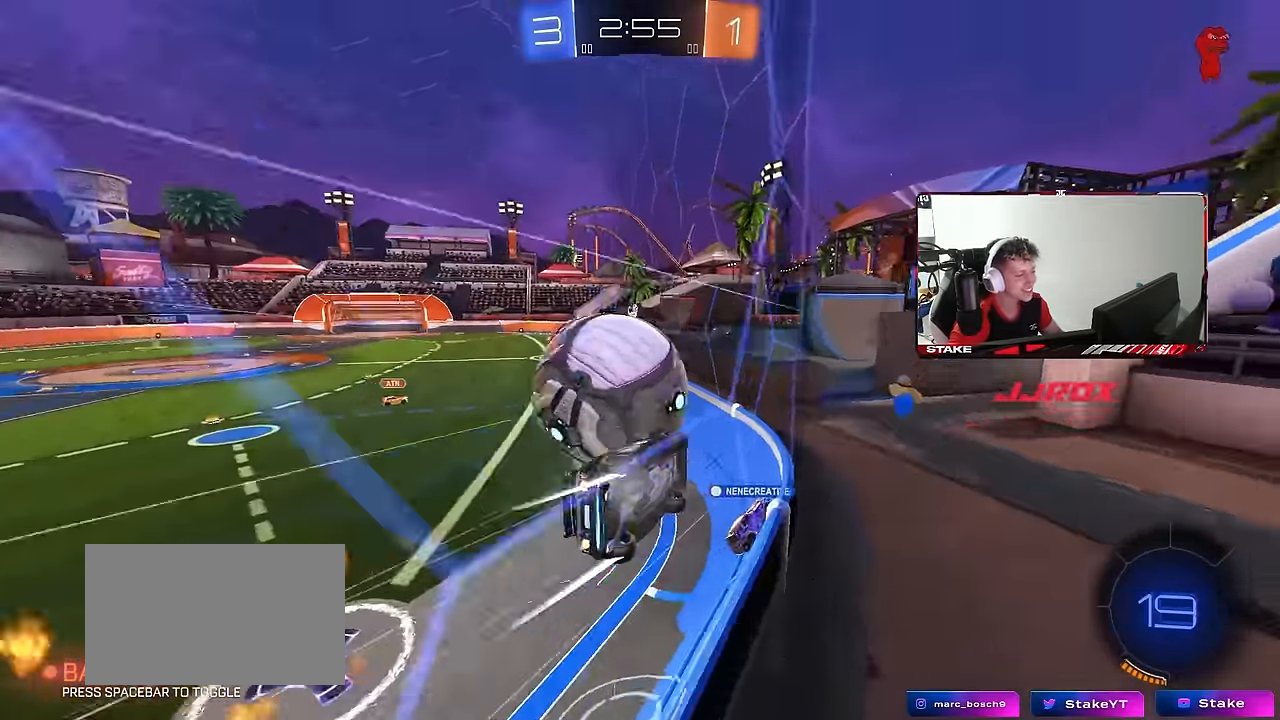
{"keys": ["a", "s"], "mouse": [], "mouse_move": "still", "events": [[50, "mouse_left", "up"], [100, "d", "up"], [133, "a", "down"], [233, "mouse_left", "down"], [283, "mouse_left", "up"], [383, "s", "down"], [383, "w", "up"]]}
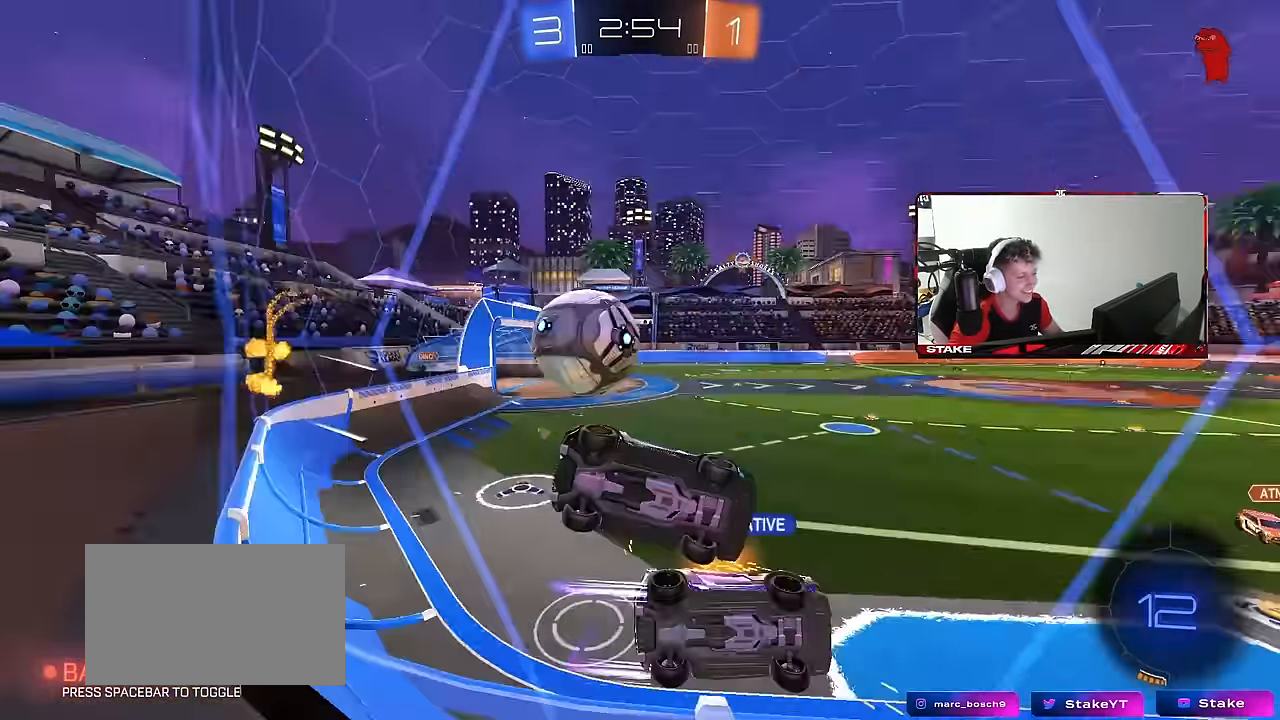
{"keys": ["d", "w"], "mouse": ["left"], "mouse_move": "down-left", "events": [[250, "s", "up"], [300, "a", "up"], [350, "a", "down"], [383, "a", "up"], [383, "d", "down"], [433, "mouse_left", "down"], [433, "w", "down"]]}
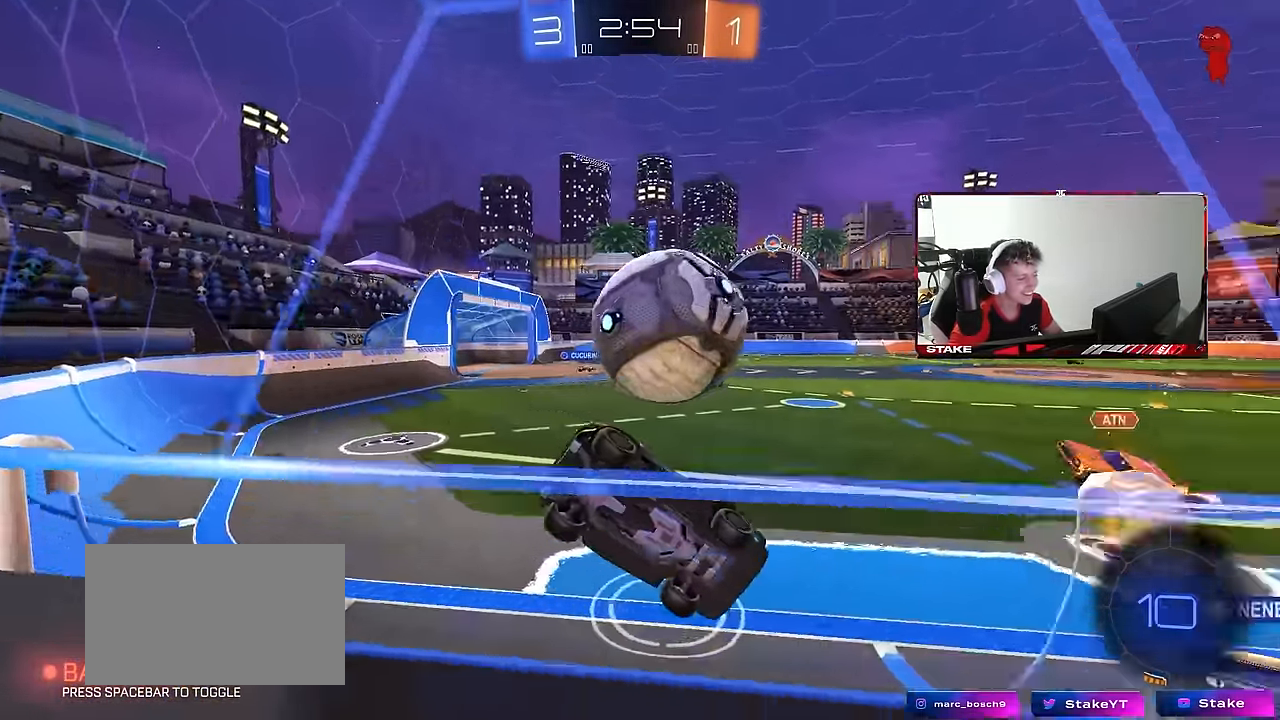
{"keys": ["a", "s", "shift"], "mouse": [], "mouse_move": "still", "events": [[33, "d", "up"], [83, "mouse_right", "down"], [133, "a", "down"], [133, "shift", "down"], [183, "mouse_left", "up"], [183, "mouse_right", "up"], [216, "mouse_left", "down"], [216, "mouse_right", "down"], [266, "space", "down"], [316, "mouse_left", "up"], [316, "s", "down"], [366, "w", "up"], [450, "mouse_right", "up"], [450, "space", "up"]]}
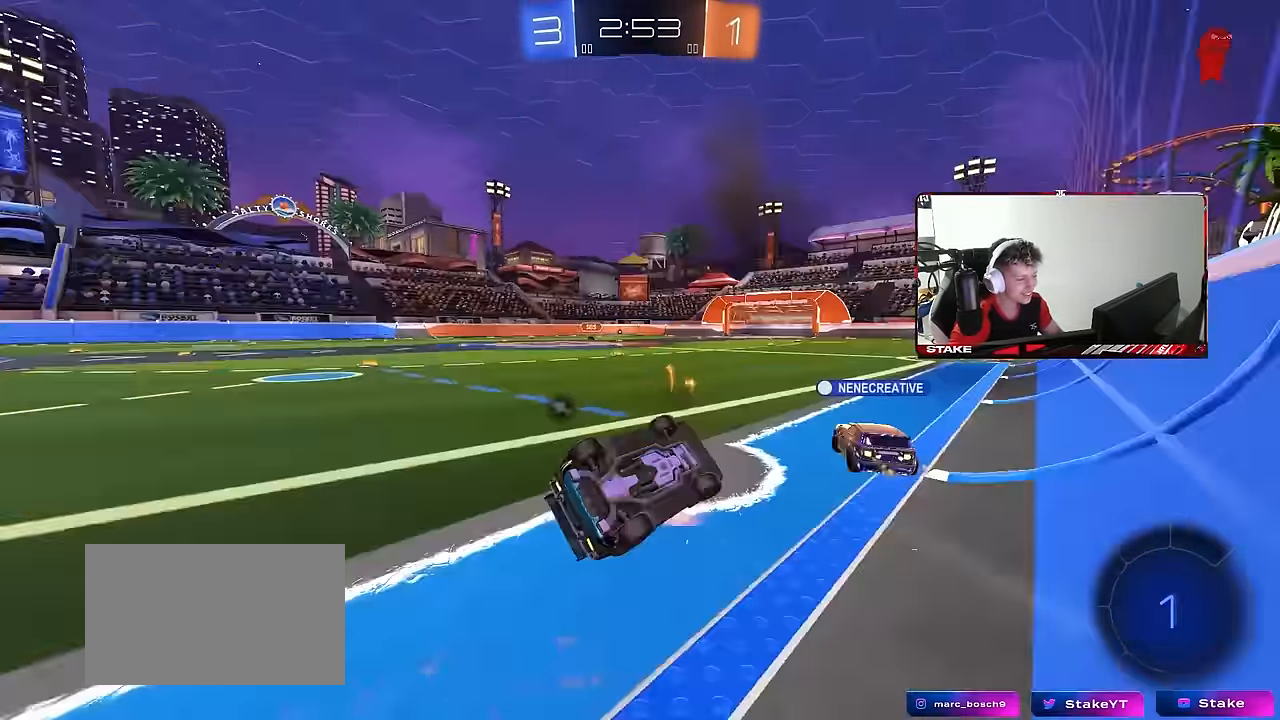
{"keys": ["d"], "mouse": [], "mouse_move": "still", "events": [[50, "s", "up"], [467, "a", "up"], [467, "d", "down"], [467, "shift", "up"]]}
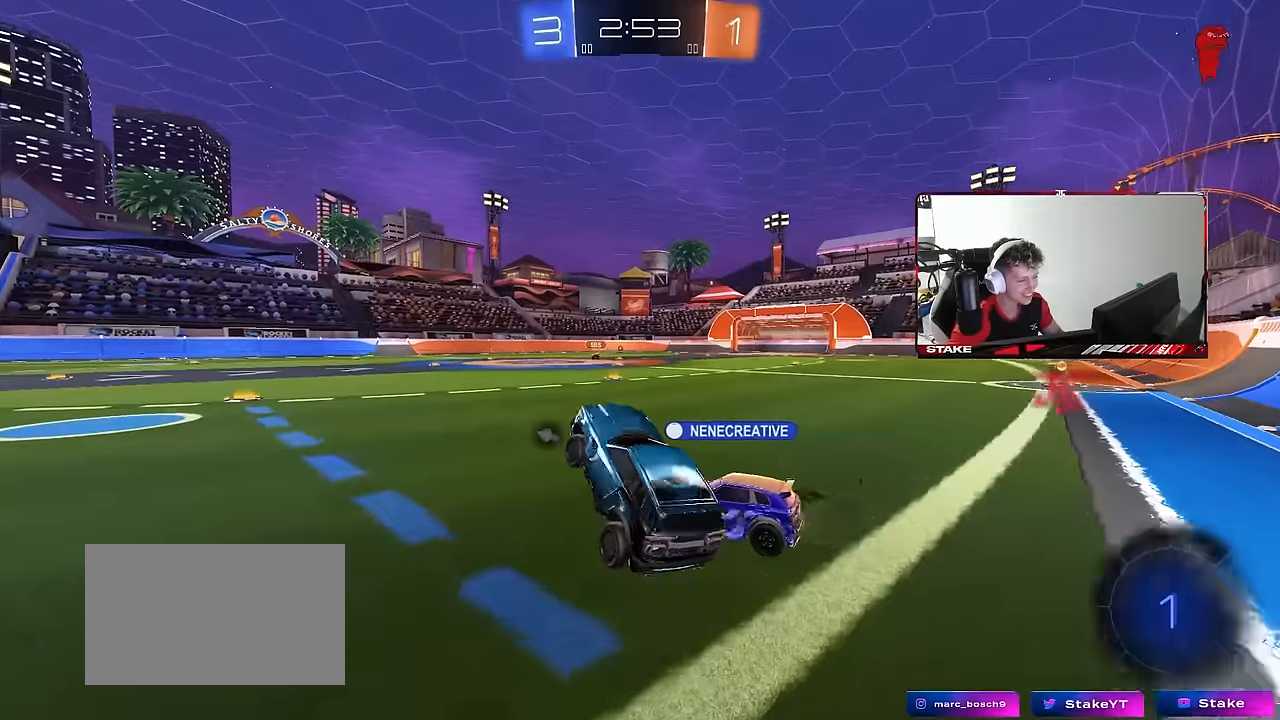
{"keys": ["d"], "mouse": [], "mouse_move": "still", "events": [[117, "w", "down"], [300, "d", "up"], [300, "w", "up"], [434, "d", "down"]]}
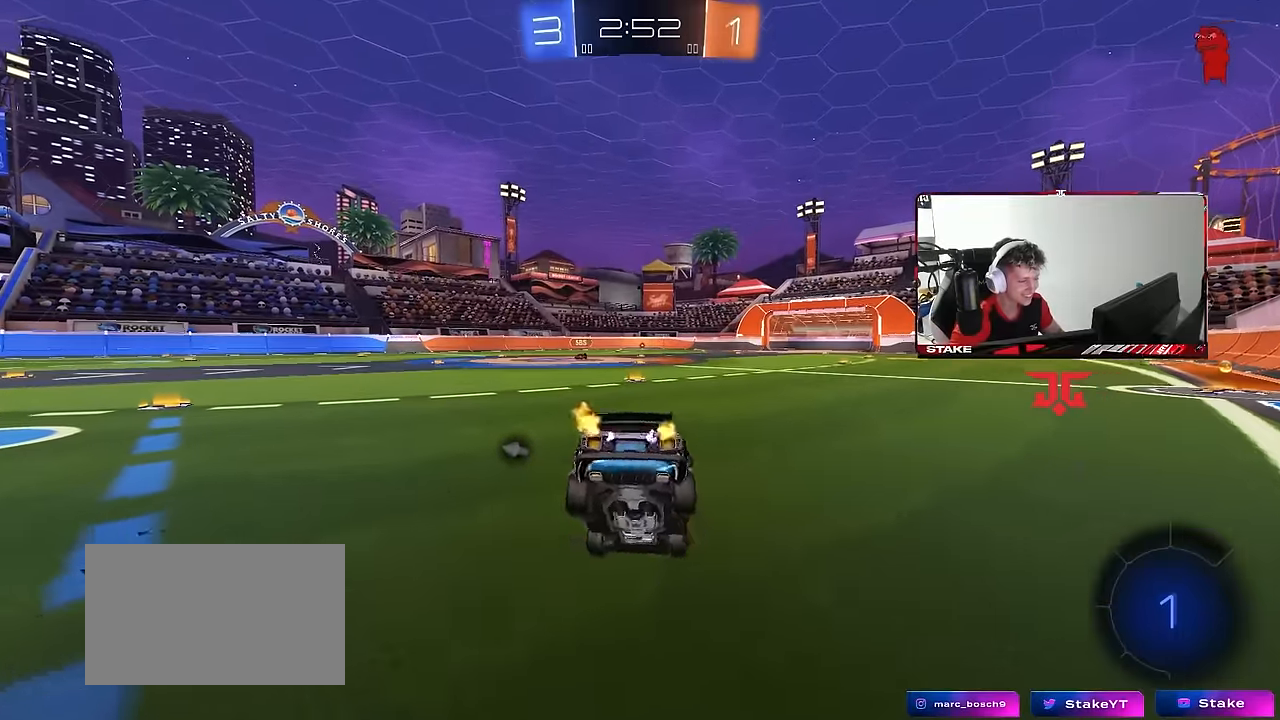
{"keys": ["w"], "mouse": [], "mouse_move": "still", "events": [[117, "d", "up"], [117, "w", "down"], [367, "d", "down"], [450, "d", "up"]]}
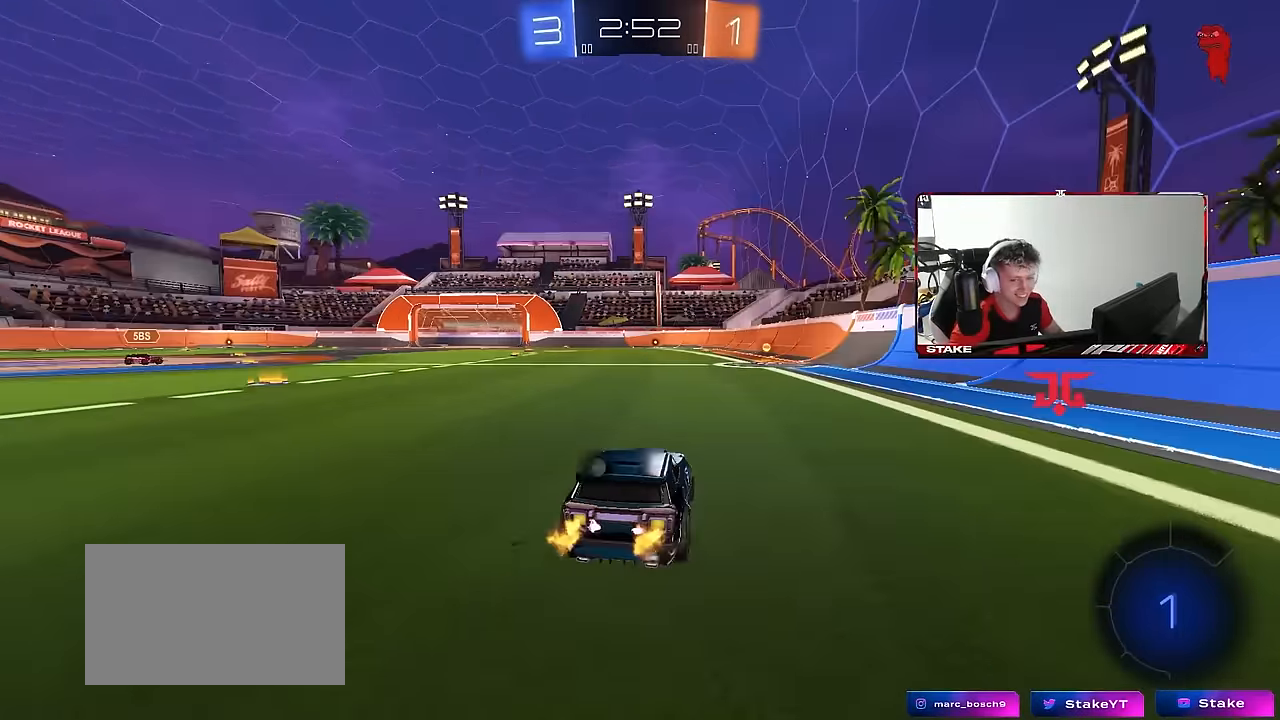
{"keys": ["w"], "mouse": ["left"], "mouse_move": "still", "events": [[184, "mouse_left", "down"], [284, "d", "down"], [417, "d", "up"]]}
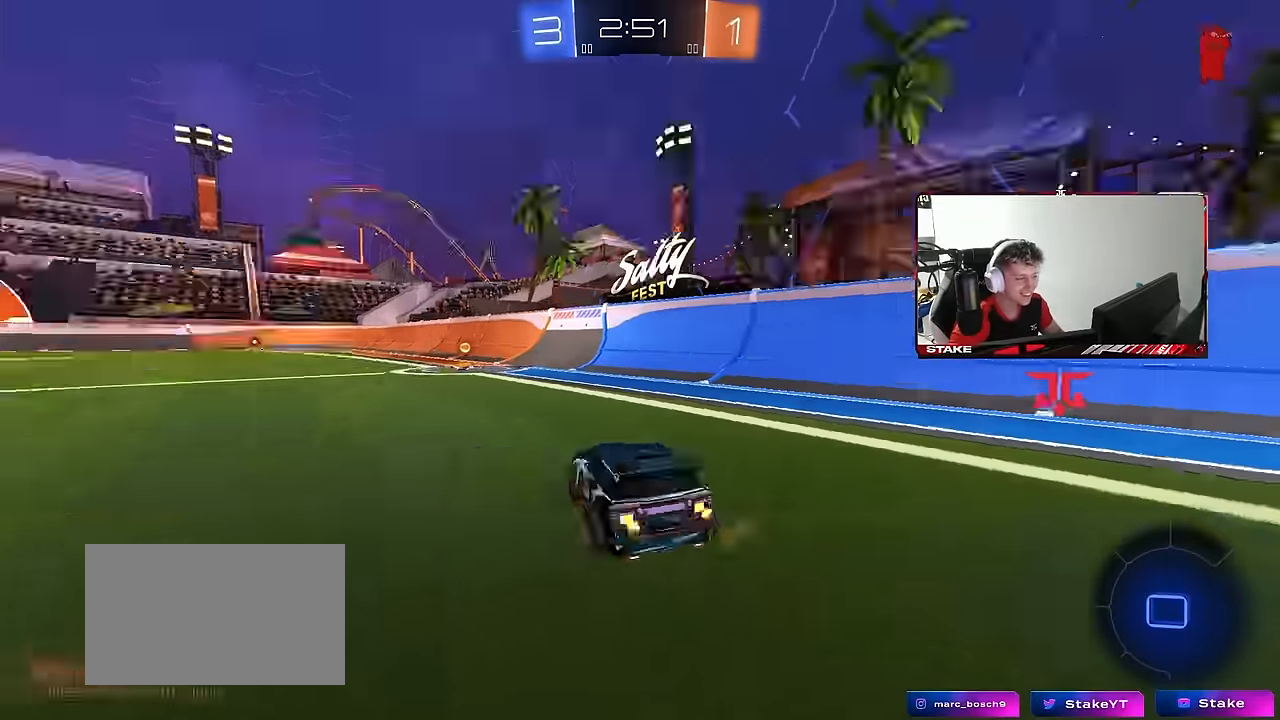
{"keys": ["w"], "mouse": [], "mouse_move": "still", "events": [[17, "mouse_left", "up"], [17, "space", "down"], [150, "space", "up"]]}
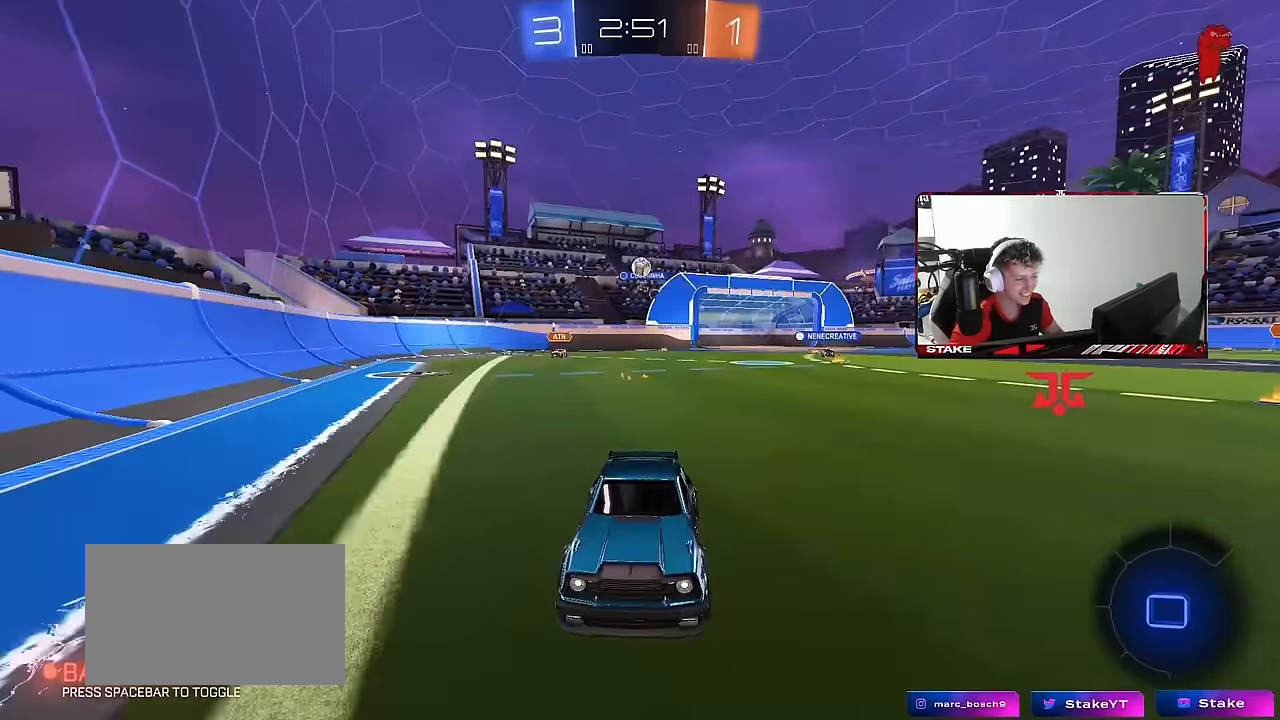
{"keys": ["d", "w"], "mouse": [], "mouse_move": "still", "events": [[267, "a", "down"], [450, "a", "up"], [500, "d", "down"]]}
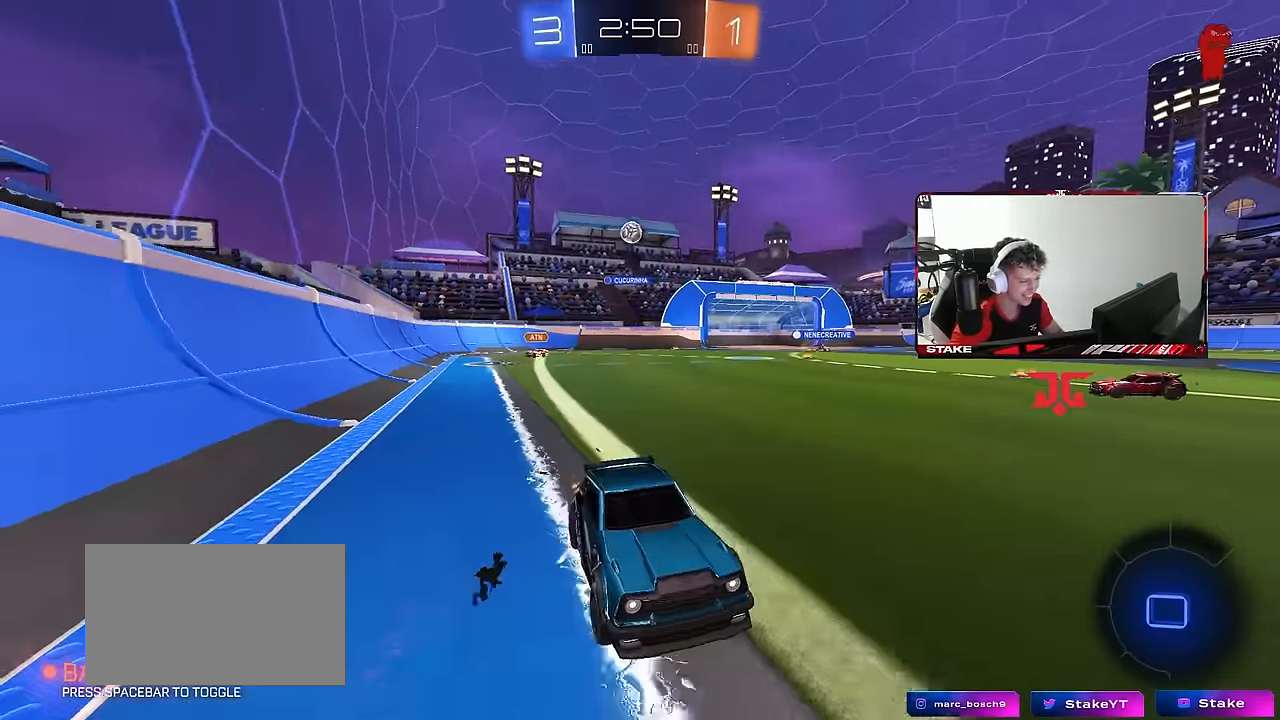
{"keys": ["a", "shift", "w"], "mouse": [], "mouse_move": "still", "events": [[100, "d", "up"], [134, "a", "down"], [134, "shift", "down"], [334, "shift", "up"], [467, "shift", "down"]]}
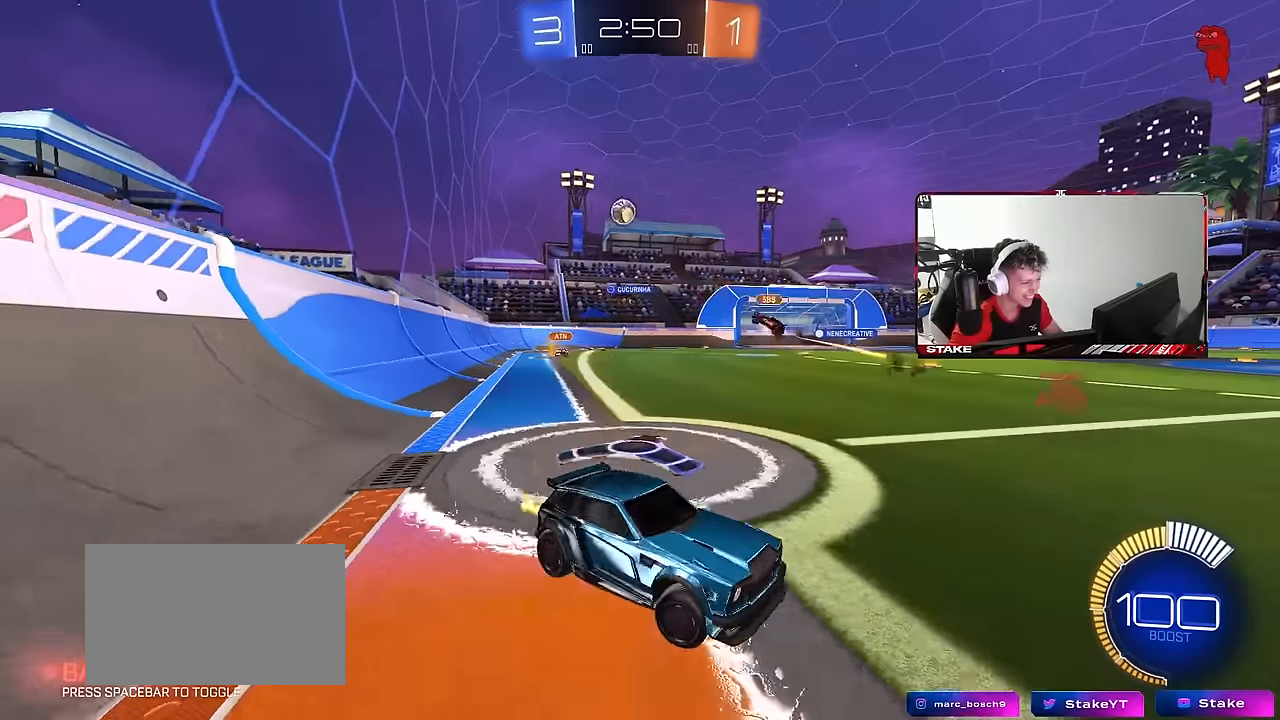
{"keys": ["w"], "mouse": [], "mouse_move": "still", "events": [[117, "shift", "up"], [433, "a", "up"]]}
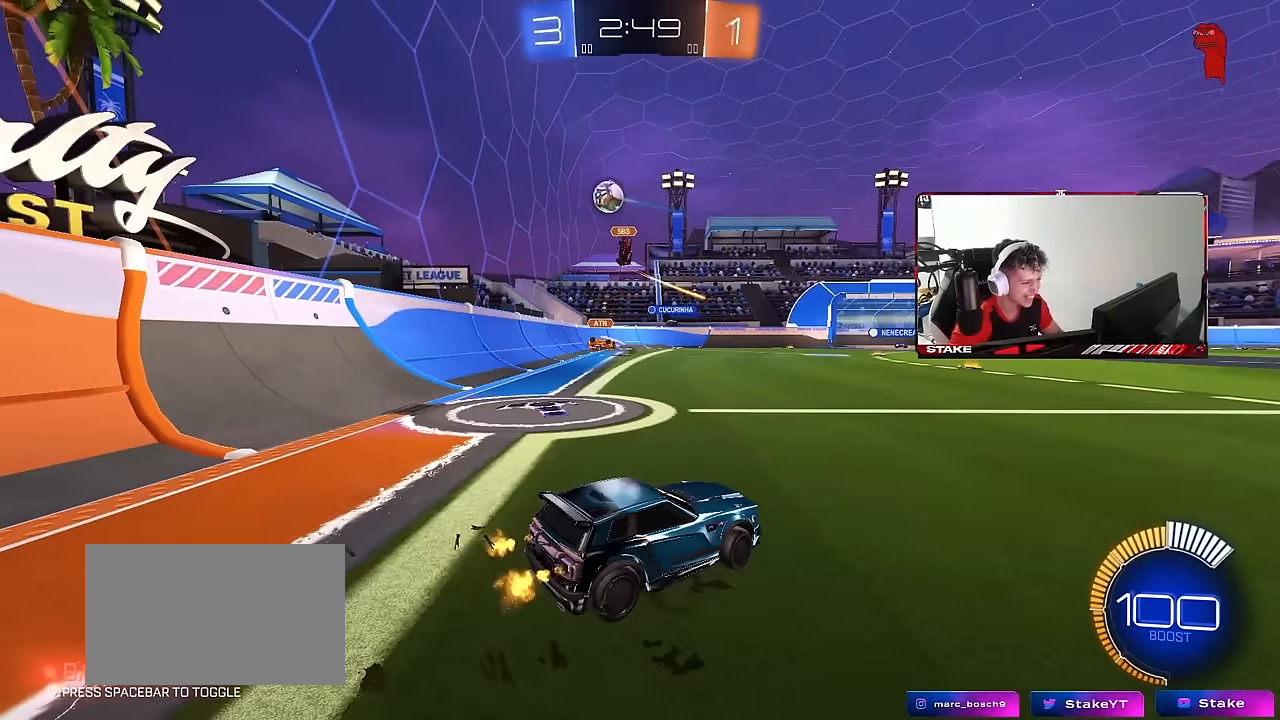
{"keys": ["d", "w"], "mouse": [], "mouse_move": "still", "events": [[367, "d", "down"]]}
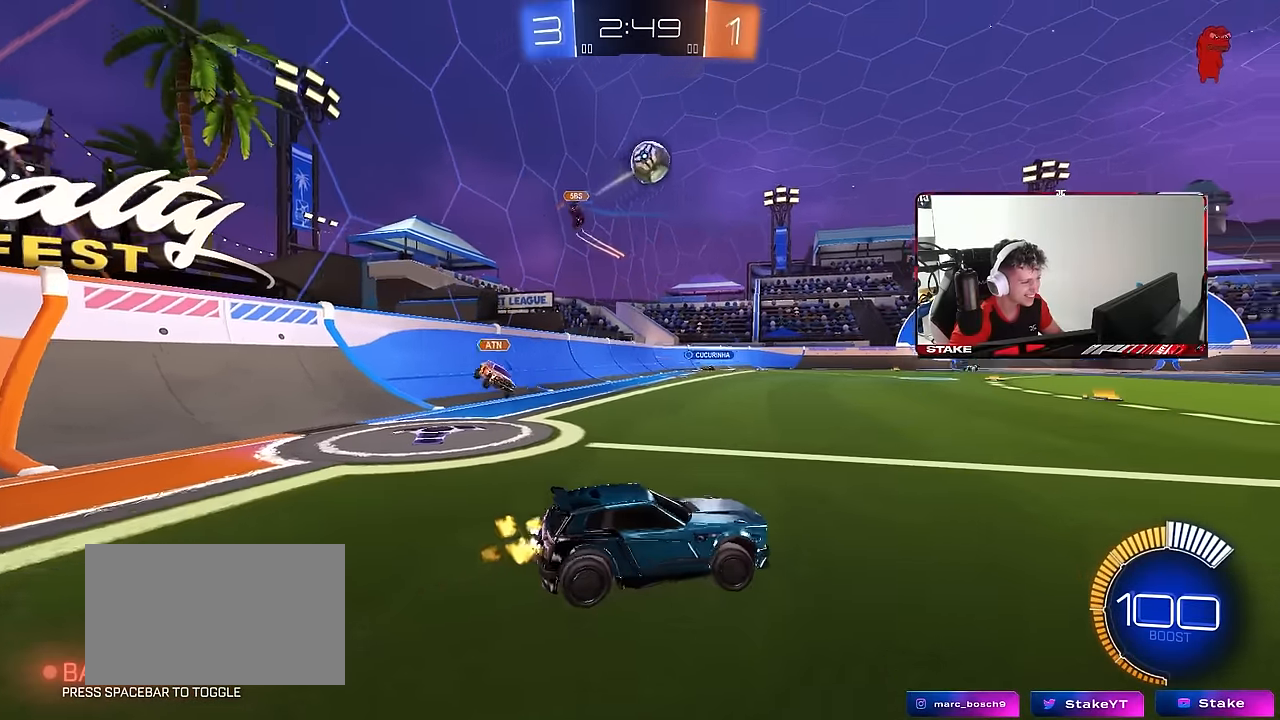
{"keys": ["a", "s"], "mouse": ["left", "right"], "mouse_move": "down", "events": [[50, "d", "up"], [133, "mouse_left", "down"], [417, "mouse_right", "down"], [417, "w", "up"], [467, "a", "down"], [467, "s", "down"]]}
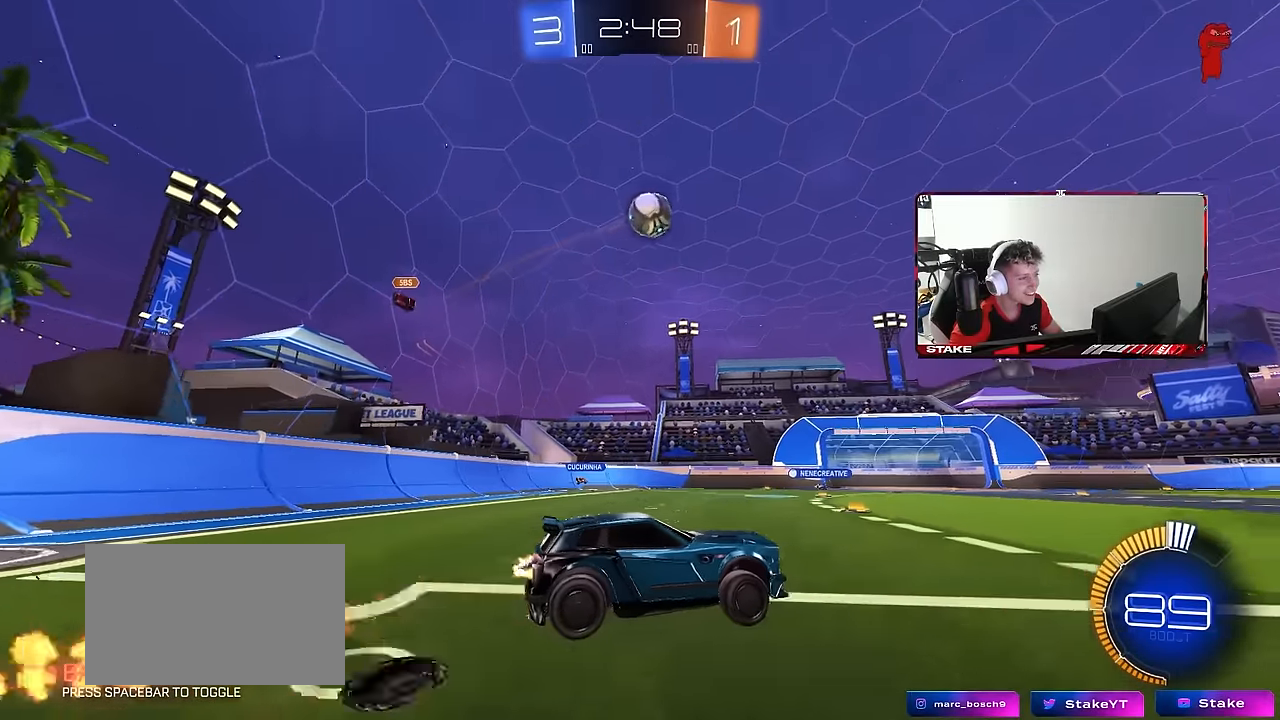
{"keys": ["d", "w"], "mouse": ["left"], "mouse_move": "still", "events": [[117, "mouse_left", "up"], [117, "mouse_right", "up"], [150, "a", "up"], [150, "mouse_right", "down"], [150, "s", "up"], [250, "d", "down"], [250, "s", "down"], [300, "d", "up"], [300, "mouse_left", "down"], [300, "s", "up"], [300, "shift", "down"], [350, "d", "down"], [350, "mouse_right", "up"], [400, "shift", "up"], [433, "w", "down"]]}
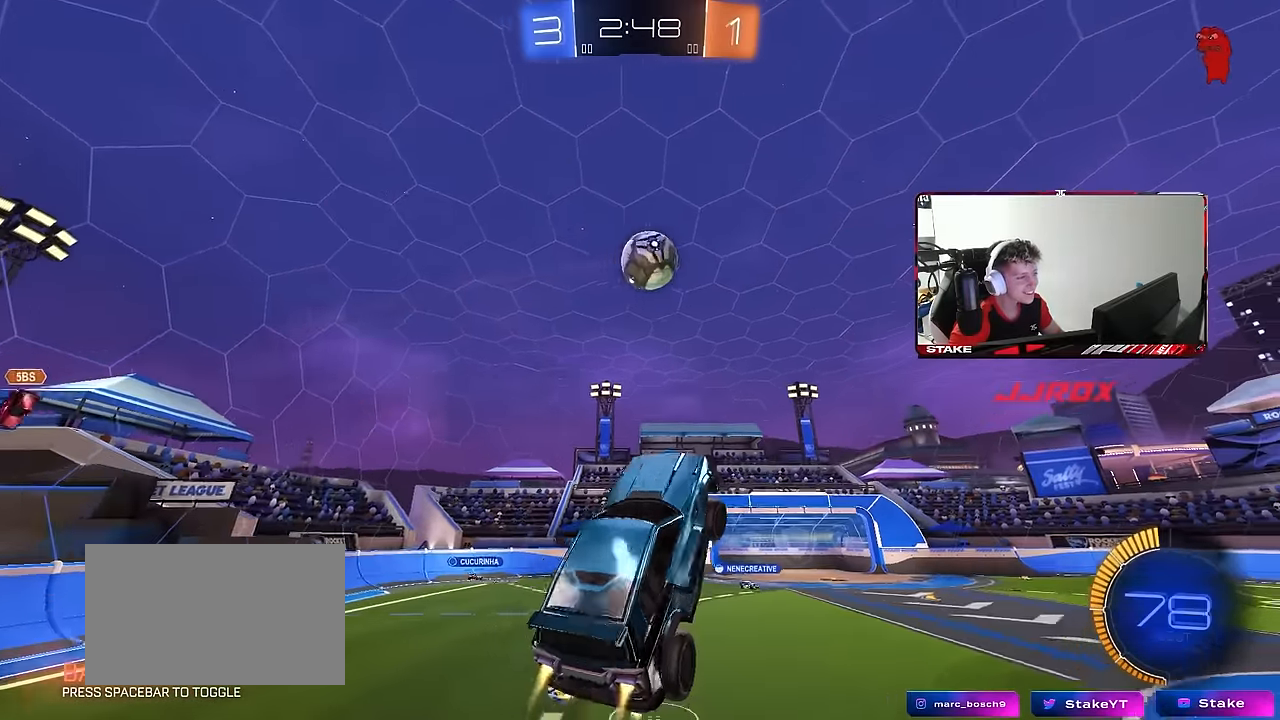
{"keys": ["d"], "mouse": ["left"], "mouse_move": "down", "events": [[83, "mouse_left", "up"], [167, "d", "up"], [167, "mouse_left", "down"], [167, "w", "up"], [267, "a", "down"], [317, "mouse_left", "up"], [367, "mouse_left", "down"], [400, "a", "up"], [450, "d", "down"]]}
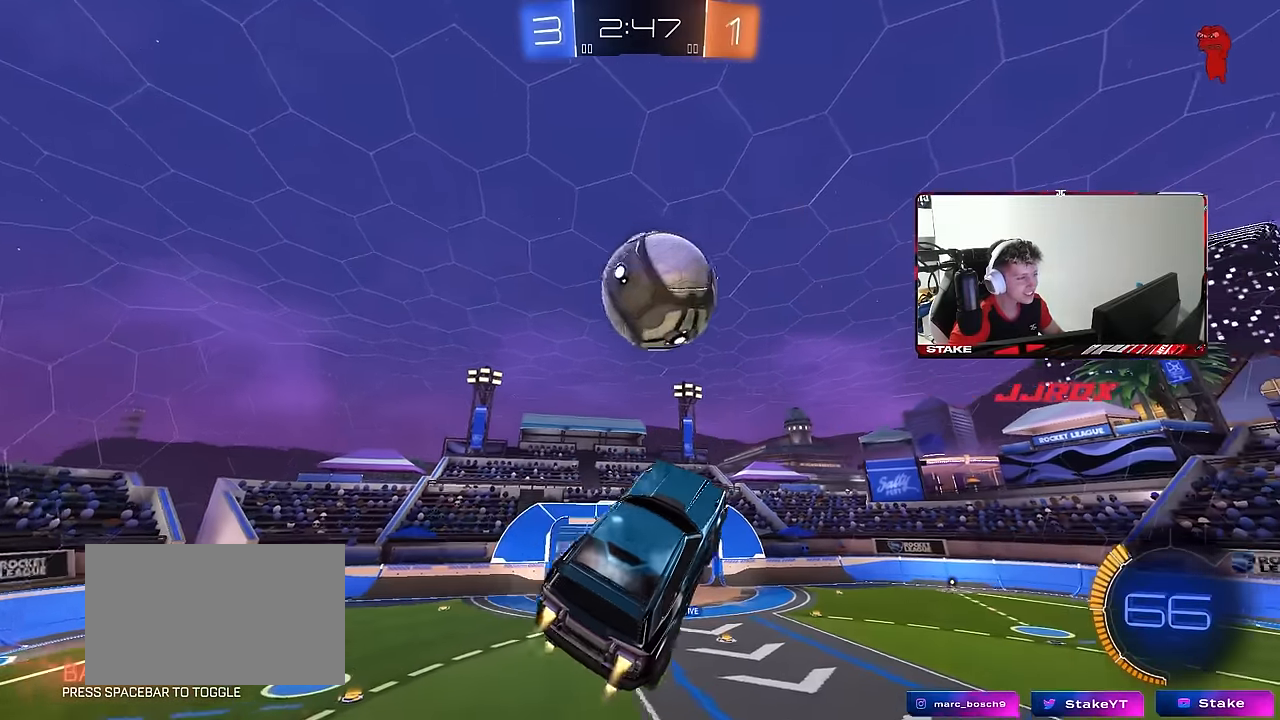
{"keys": ["a", "s", "shift"], "mouse": ["left"], "mouse_move": "still", "events": [[100, "d", "up"], [100, "s", "down"], [183, "d", "down"], [383, "a", "down"], [383, "d", "up"], [383, "s", "up"], [383, "shift", "down"], [417, "s", "down"]]}
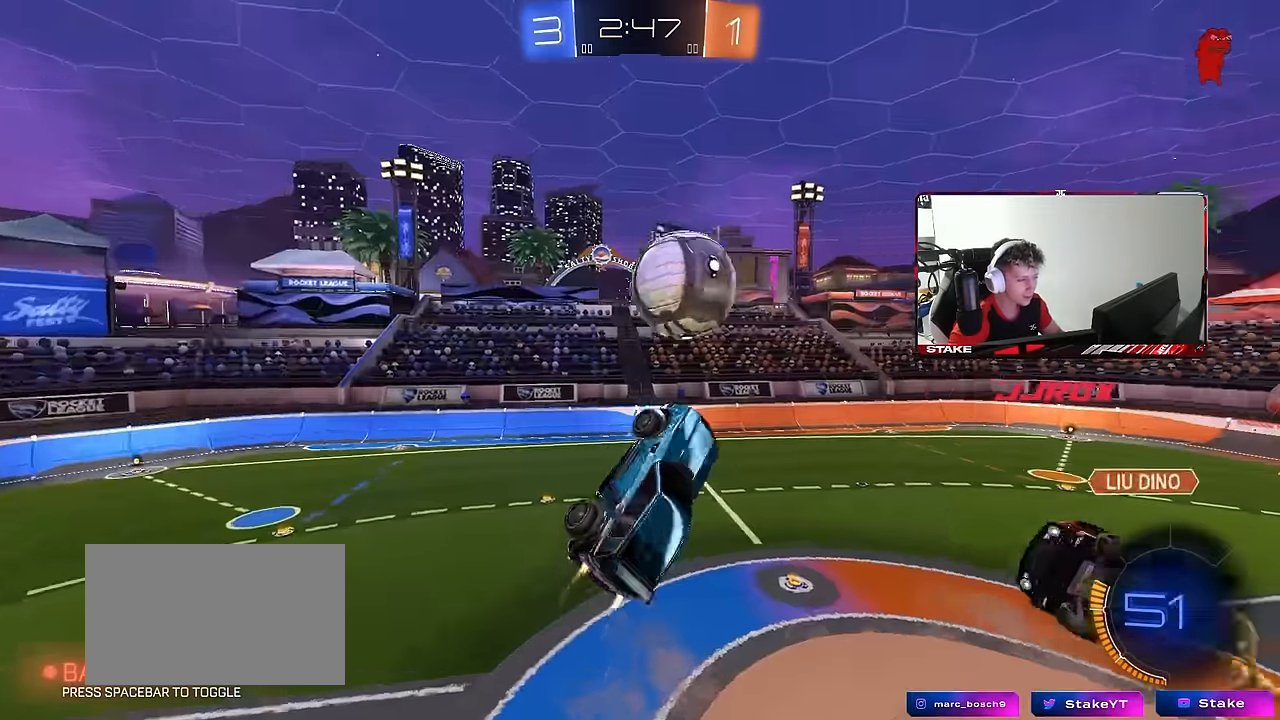
{"keys": ["a", "shift"], "mouse": ["left"], "mouse_move": "still", "events": [[17, "s", "up"], [117, "w", "down"], [250, "mouse_left", "up"], [250, "shift", "up"], [483, "mouse_left", "down"], [483, "shift", "down"], [483, "w", "up"]]}
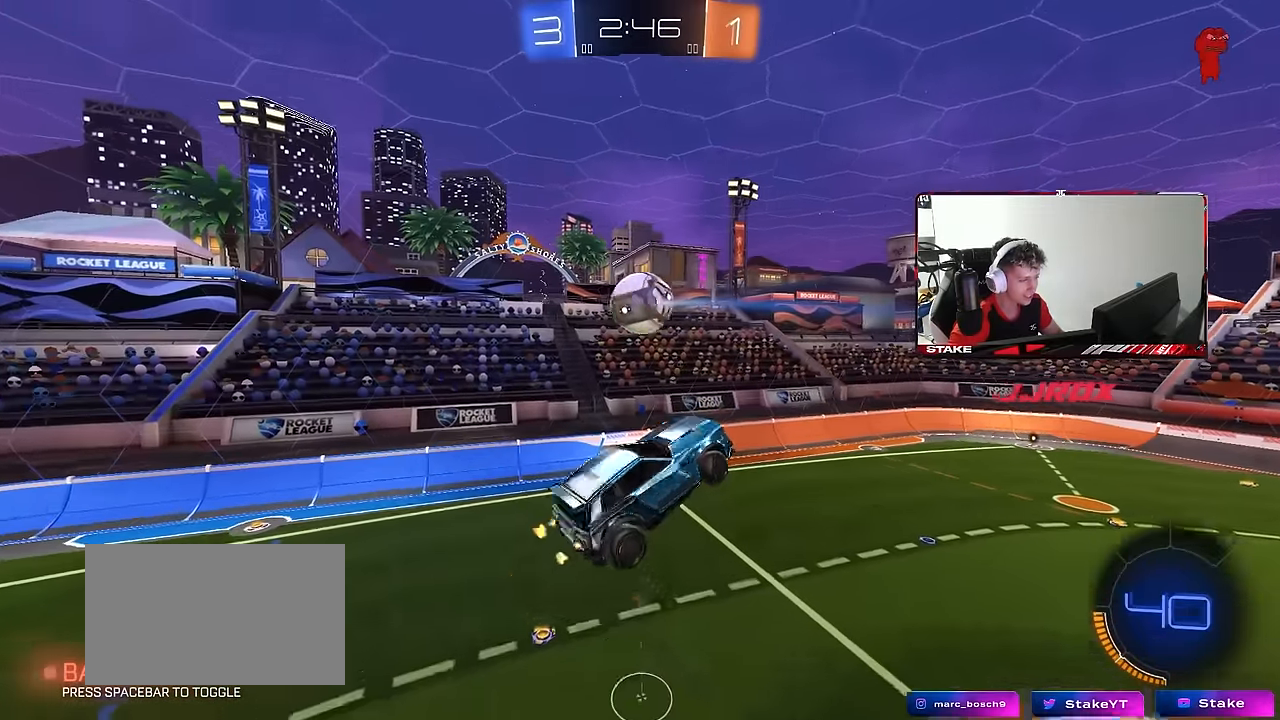
{"keys": ["a"], "mouse": ["left"], "mouse_move": "still", "events": [[117, "s", "down"], [267, "s", "up"], [400, "shift", "up"]]}
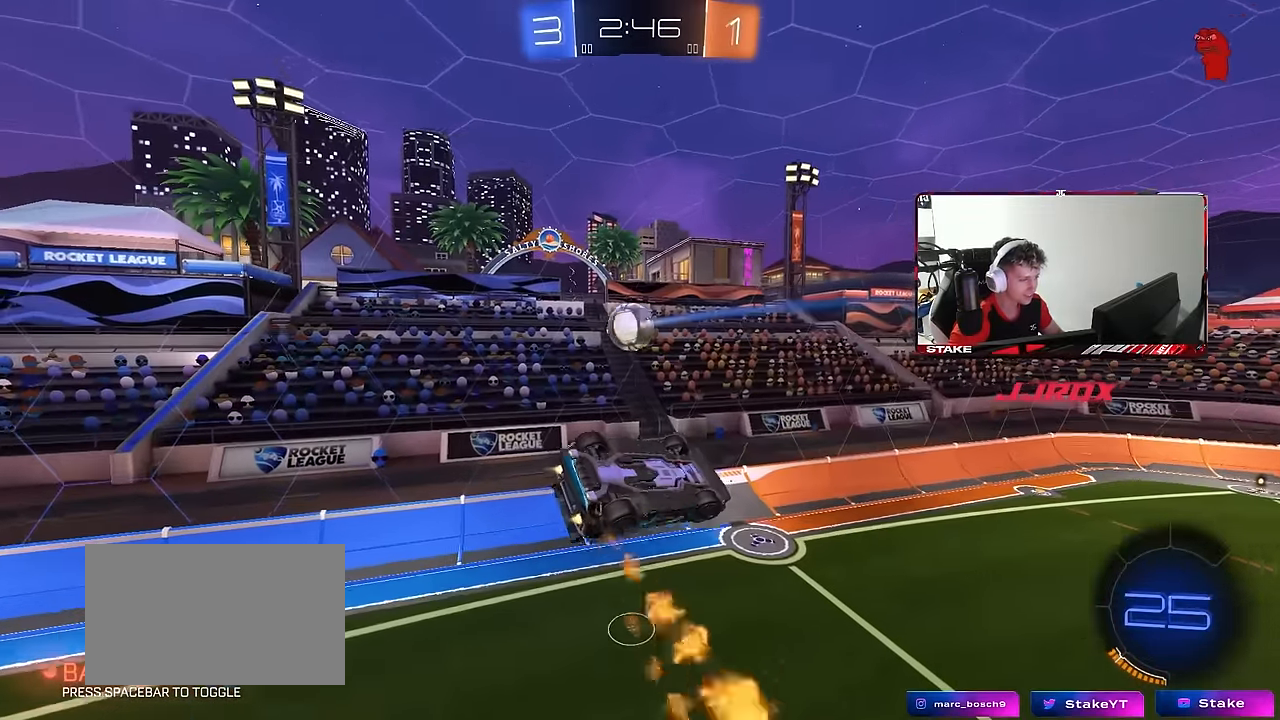
{"keys": ["d"], "mouse": ["left"], "mouse_move": "still", "events": [[50, "a", "up"], [133, "a", "down"], [133, "mouse_left", "up"], [133, "shift", "down"], [133, "w", "down"], [283, "mouse_left", "down"], [333, "a", "up"], [333, "shift", "up"], [333, "w", "up"], [467, "d", "down"]]}
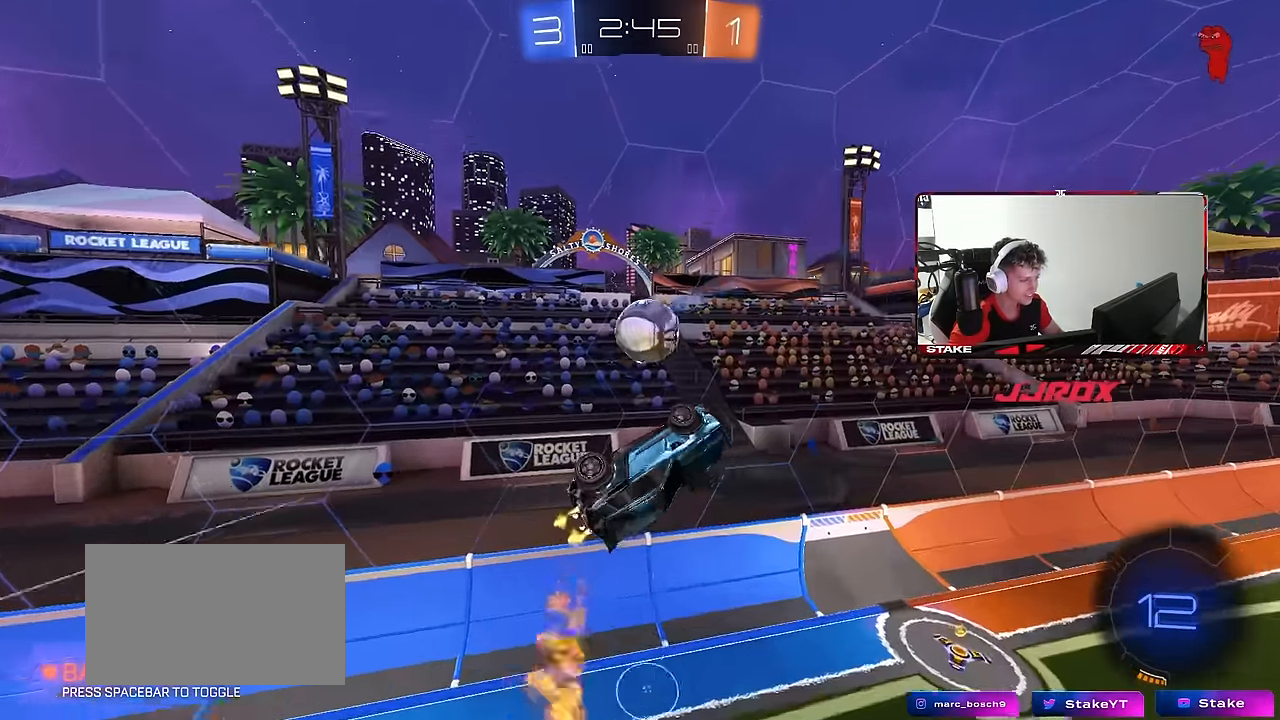
{"keys": ["a", "shift"], "mouse": [], "mouse_move": "still", "events": [[17, "mouse_left", "up"], [67, "mouse_left", "down"], [117, "s", "down"], [150, "s", "up"], [250, "mouse_left", "up"], [300, "a", "down"], [300, "shift", "down"], [350, "d", "up"]]}
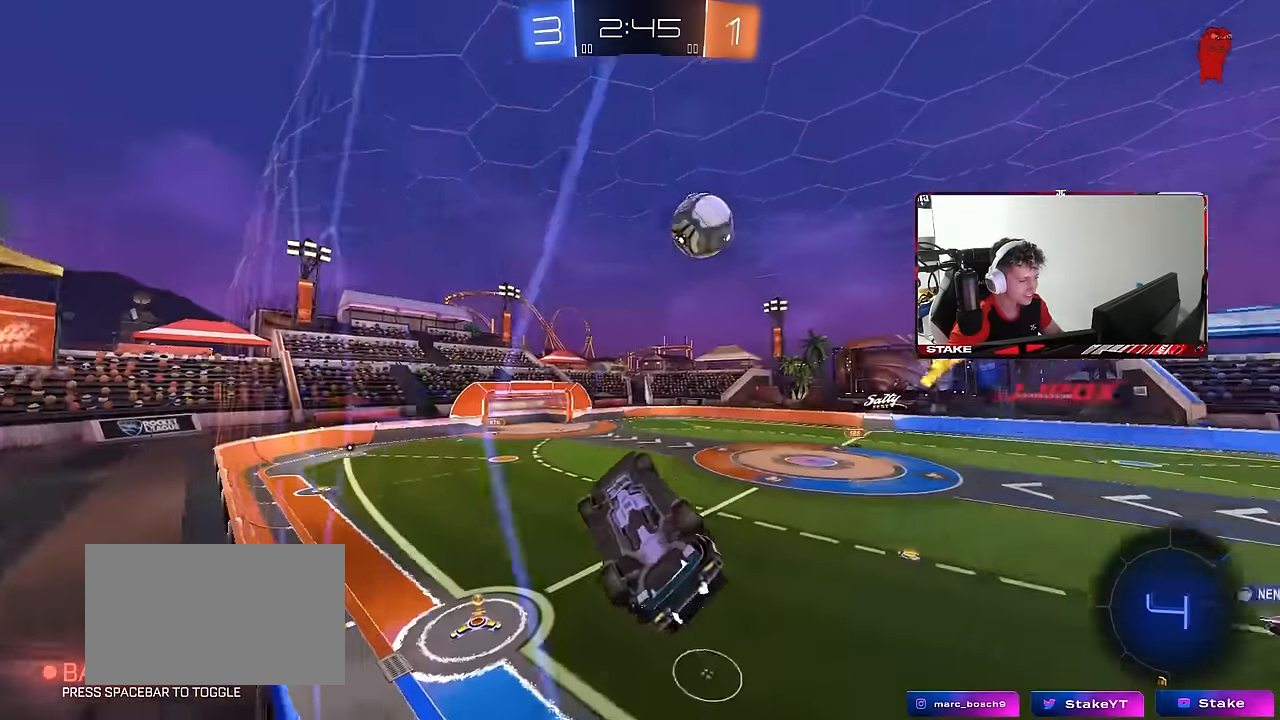
{"keys": ["d", "w"], "mouse": [], "mouse_move": "still", "events": [[33, "w", "down"], [117, "shift", "up"], [167, "a", "up"], [217, "d", "down"]]}
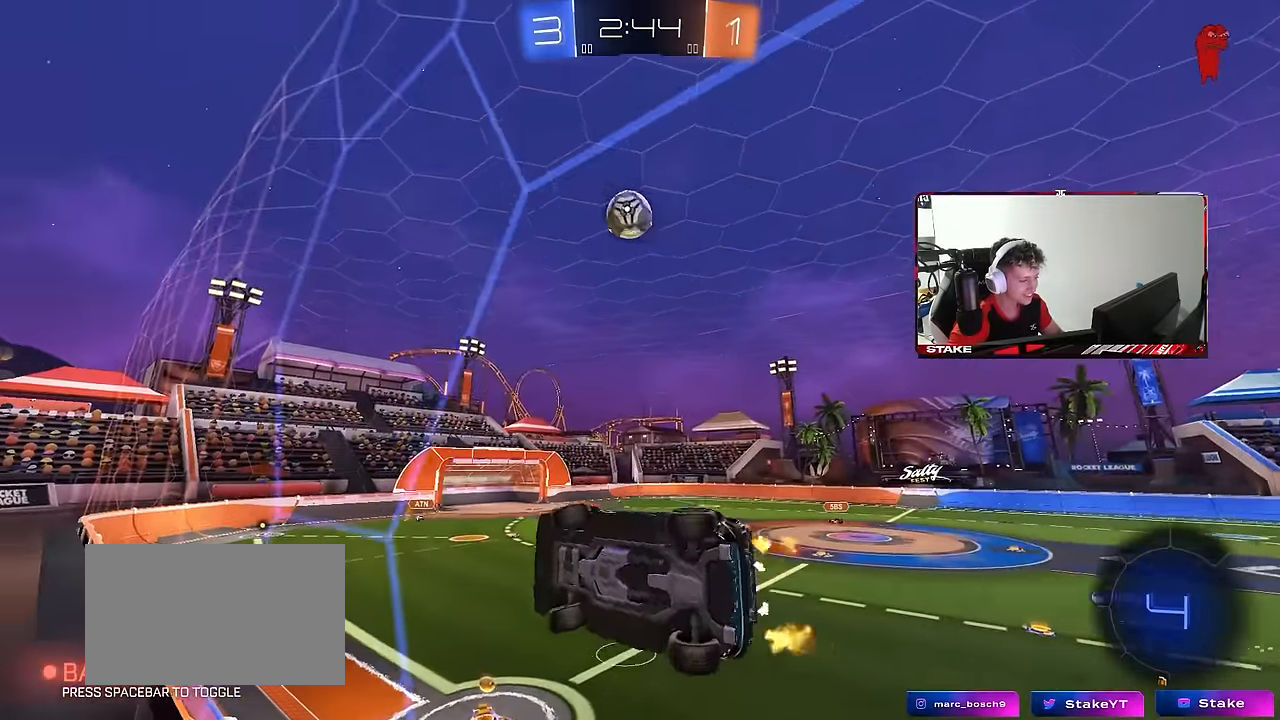
{"keys": ["a", "s"], "mouse": [], "mouse_move": "still", "events": [[133, "mouse_right", "down"], [133, "w", "up"], [183, "a", "down"], [183, "d", "up"], [183, "s", "down"], [183, "shift", "down"], [283, "mouse_left", "down"], [333, "shift", "up"], [417, "mouse_right", "up"], [467, "mouse_left", "up"]]}
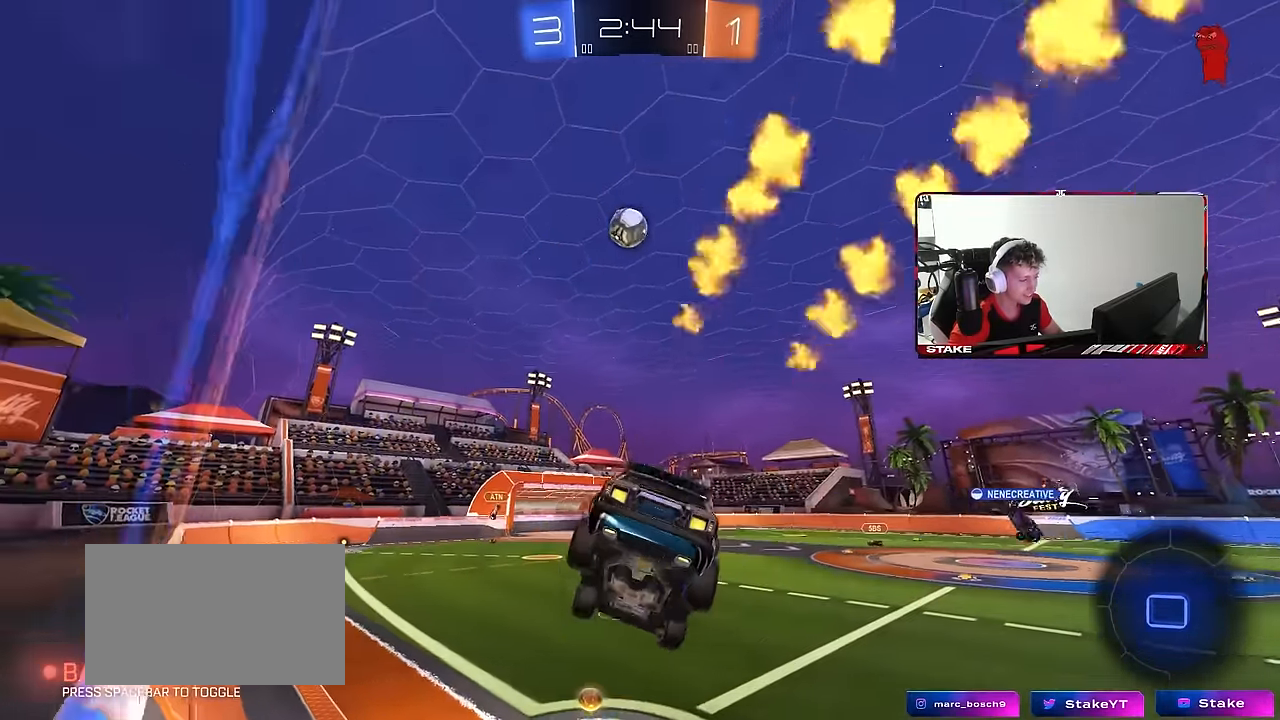
{"keys": ["a", "w"], "mouse": ["right"], "mouse_move": "still", "events": [[17, "s", "up"], [300, "a", "up"], [300, "w", "down"], [383, "mouse_right", "down"], [483, "a", "down"]]}
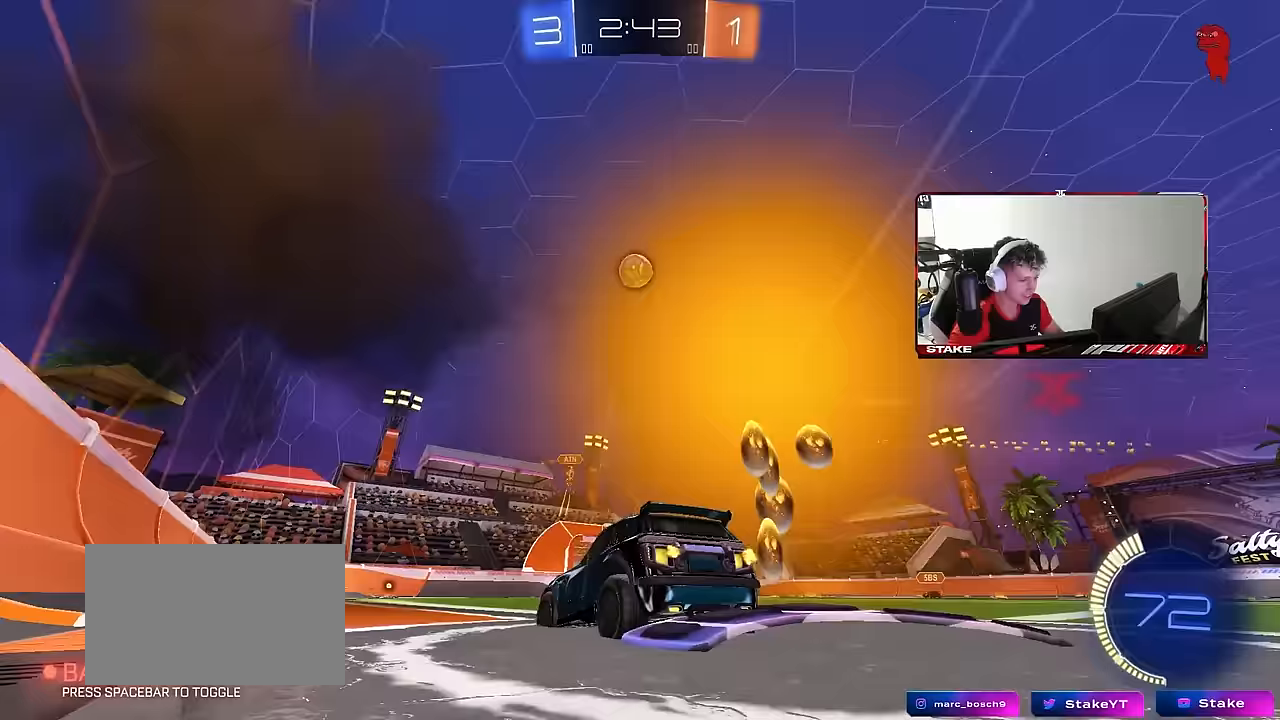
{"keys": ["a", "w"], "mouse": [], "mouse_move": "still", "events": [[33, "mouse_right", "up"], [83, "shift", "down"], [217, "shift", "up"]]}
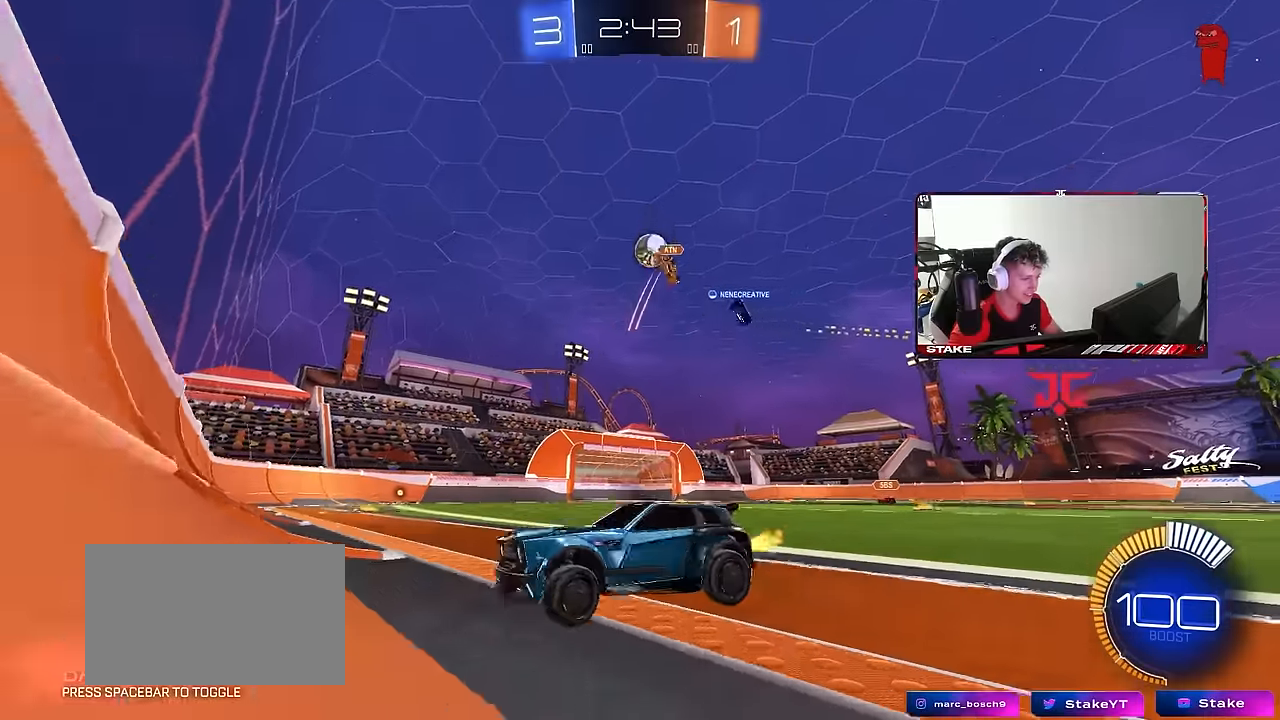
{"keys": ["d", "w"], "mouse": [], "mouse_move": "still", "events": [[50, "shift", "down"], [133, "shift", "up"], [183, "a", "up"], [183, "d", "down"], [333, "shift", "down"], [417, "shift", "up"]]}
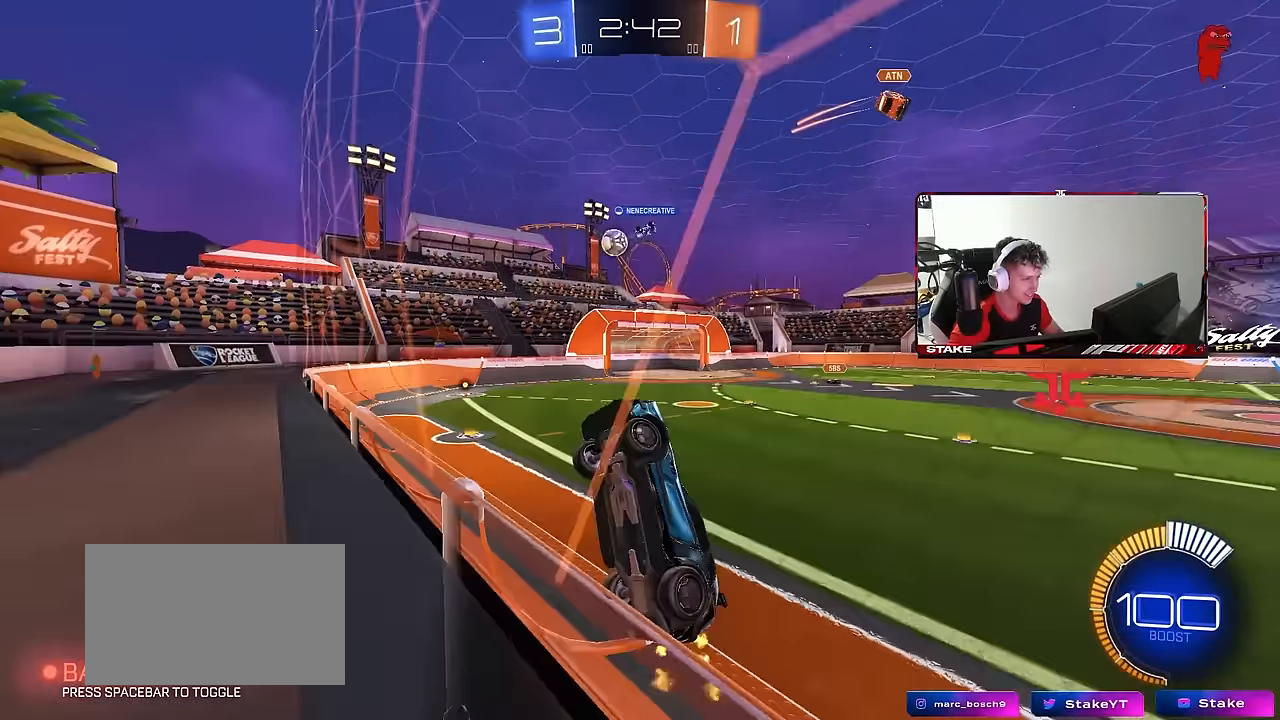
{"keys": ["d", "w"], "mouse": ["left"], "mouse_move": "still", "events": [[250, "shift", "down"], [300, "mouse_left", "down"], [350, "shift", "up"]]}